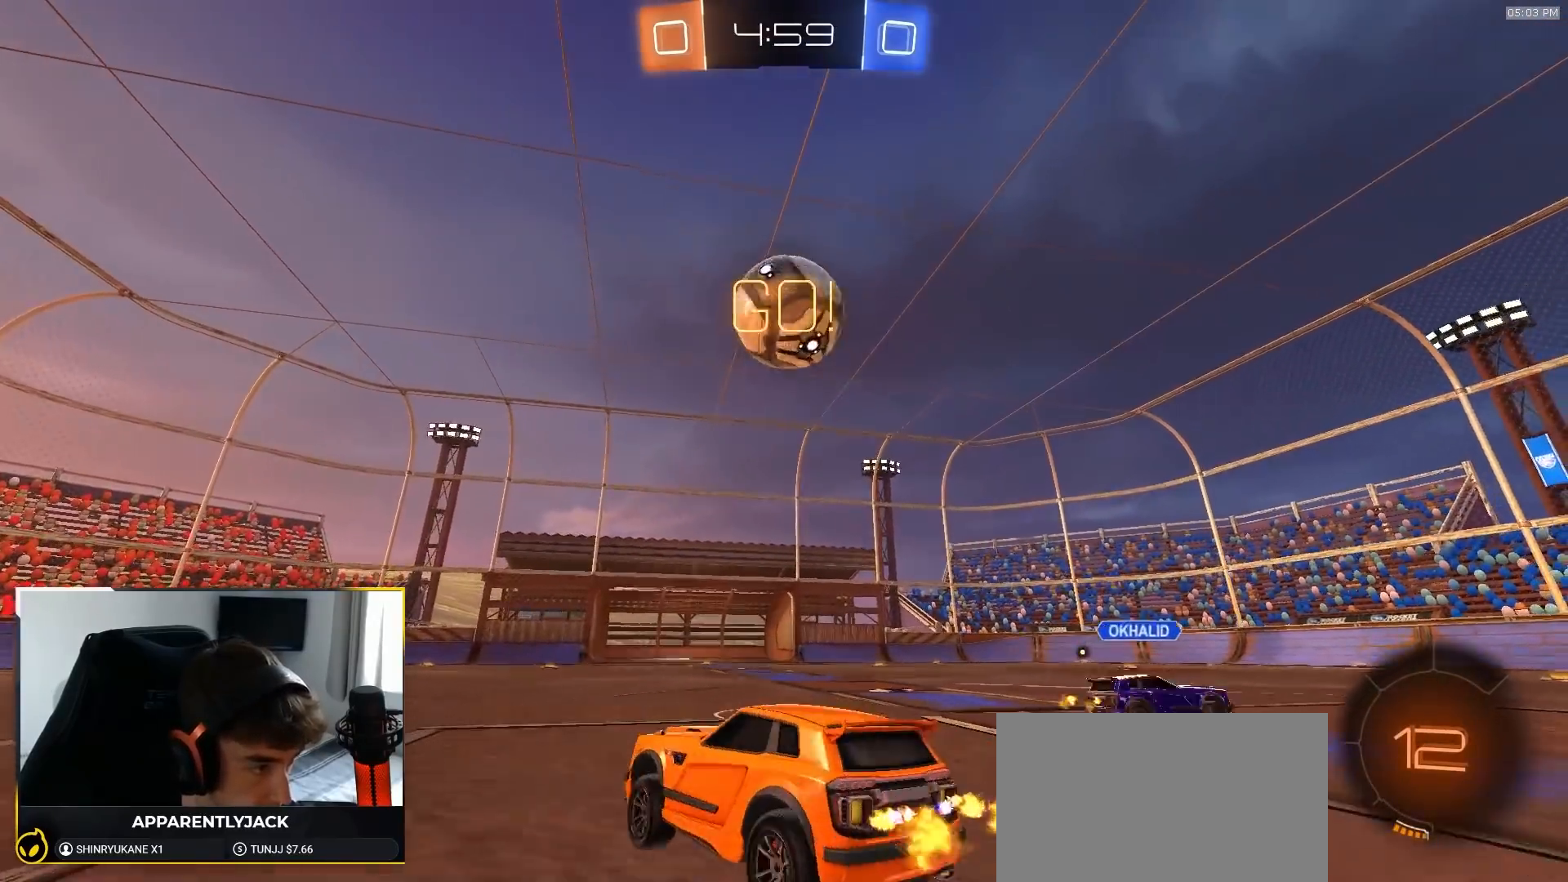
Gameplay with a controller (PlayStation layout); each line is a JSON object with the inputs held at the frame after it. "events" lists button and stick changes between this image and that frame as [ms after this image, input, new state], when the widget could be followed in between. Not read: L3 R3 TOUCHPAD.
{"buttons": ["R2"], "left_stick": "center", "right_stick": "center", "events": [[17, "left_stick", "right"], [250, "left_stick", "center"], [317, "left_stick", "left"], [400, "left_stick", "center"]]}
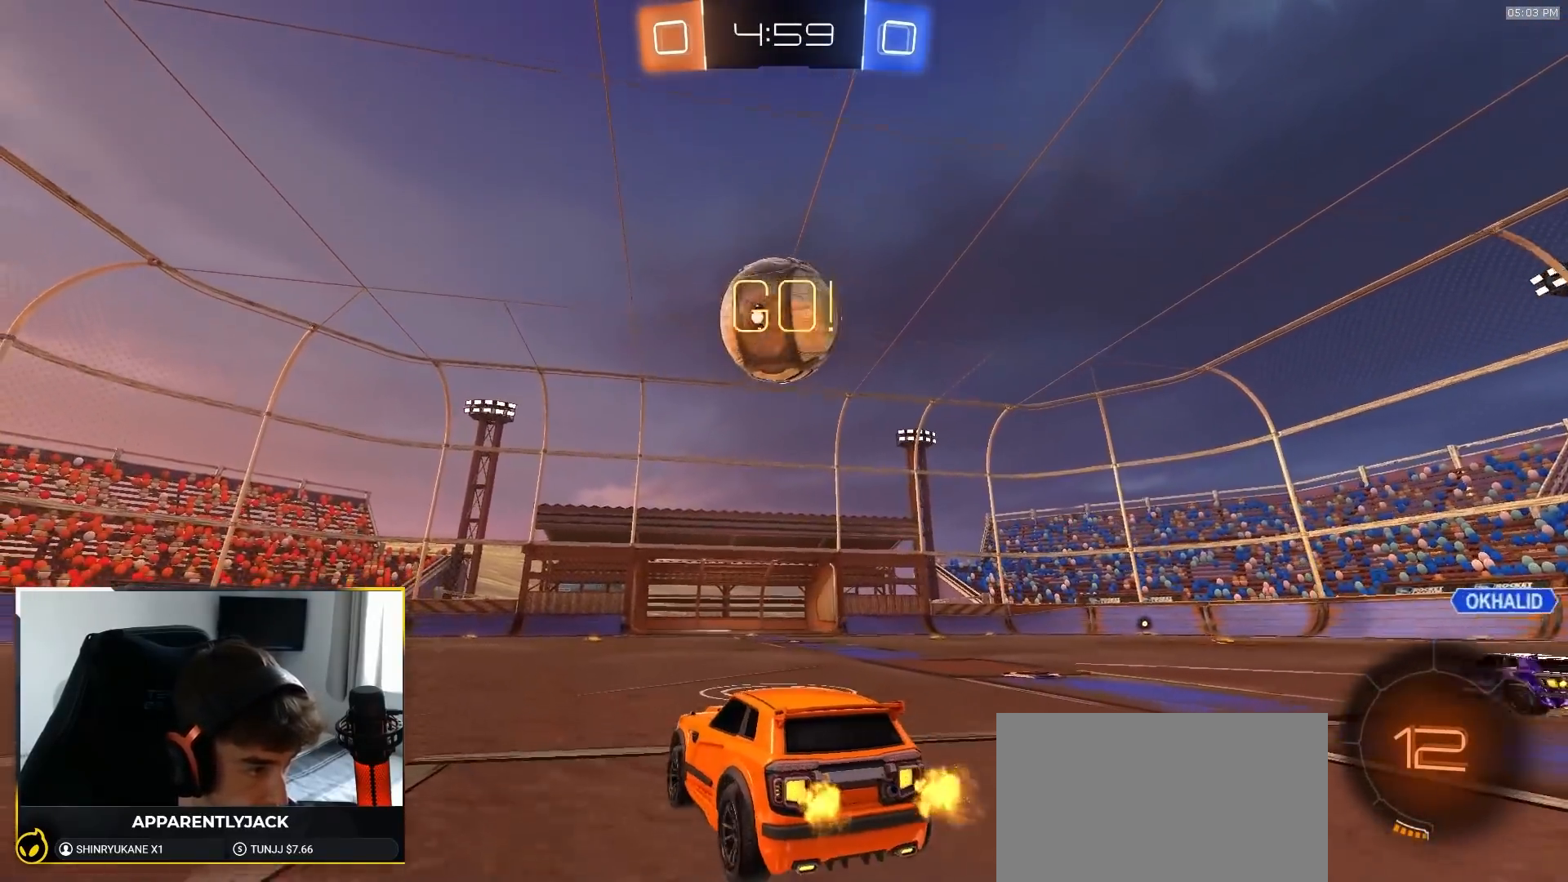
{"buttons": ["CROSS", "R1", "R2"], "left_stick": "up", "right_stick": "center", "events": [[83, "left_stick", "down-right"], [100, "R1", "down"], [133, "CROSS", "down"], [133, "left_stick", "down"], [383, "CROSS", "up"], [433, "left_stick", "up"], [483, "CROSS", "down"]]}
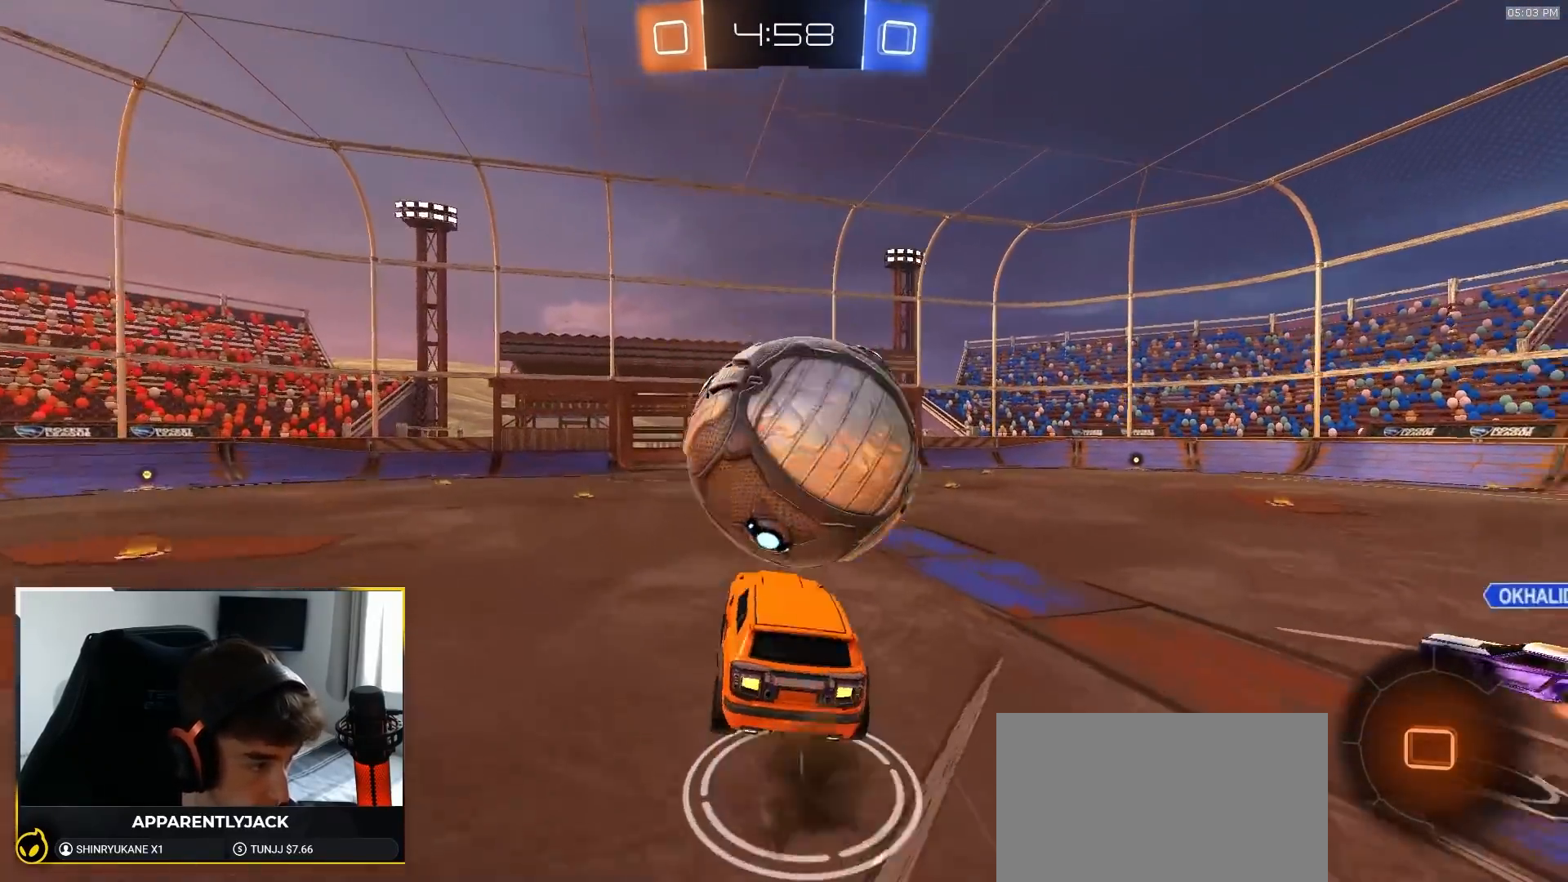
{"buttons": [], "left_stick": "center", "right_stick": "center", "events": [[67, "left_stick", "center"], [83, "CROSS", "up"], [83, "R1", "up"], [433, "R2", "up"]]}
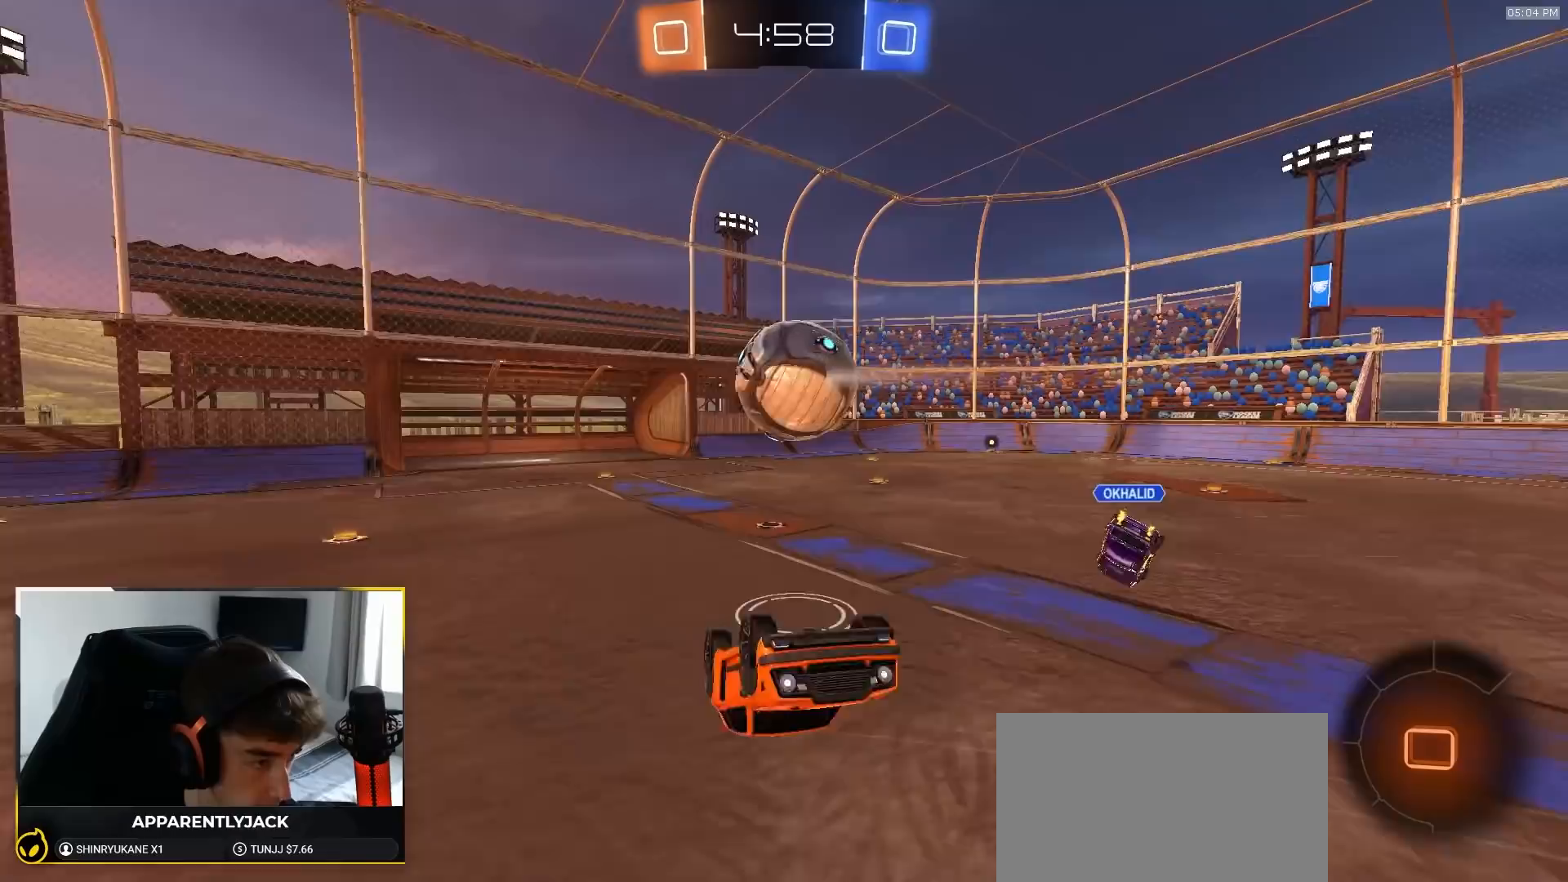
{"buttons": [], "left_stick": "up", "right_stick": "center", "events": [[283, "left_stick", "up"], [300, "L1", "down"], [433, "L1", "up"]]}
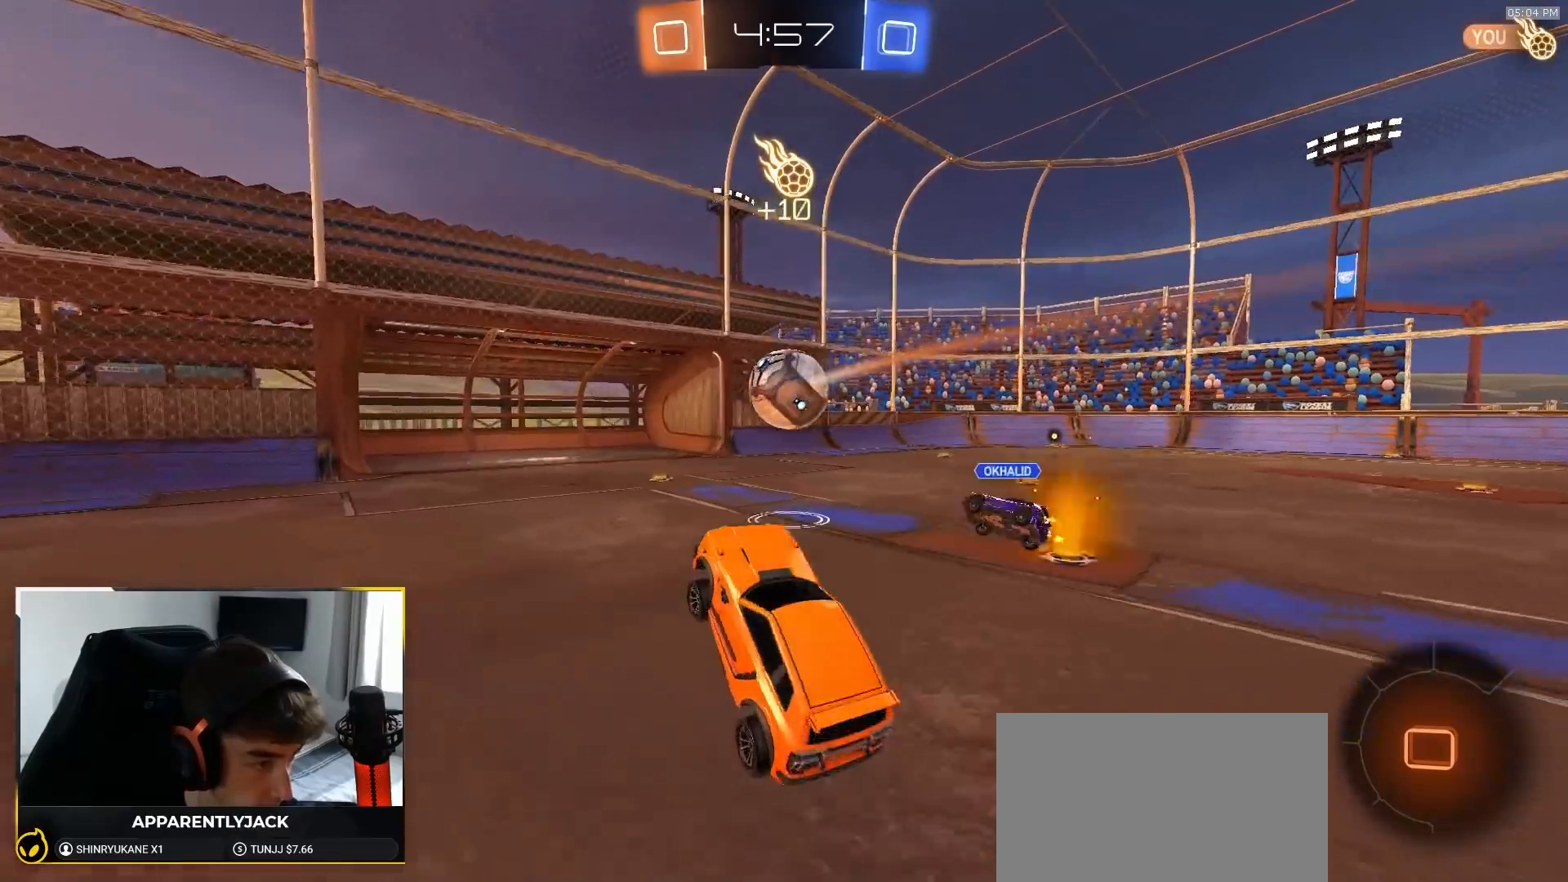
{"buttons": ["R2"], "left_stick": "left", "right_stick": "center", "events": [[17, "left_stick", "up-left"], [100, "R2", "down"], [133, "left_stick", "left"], [400, "SELECT", "down"], [467, "SELECT", "up"]]}
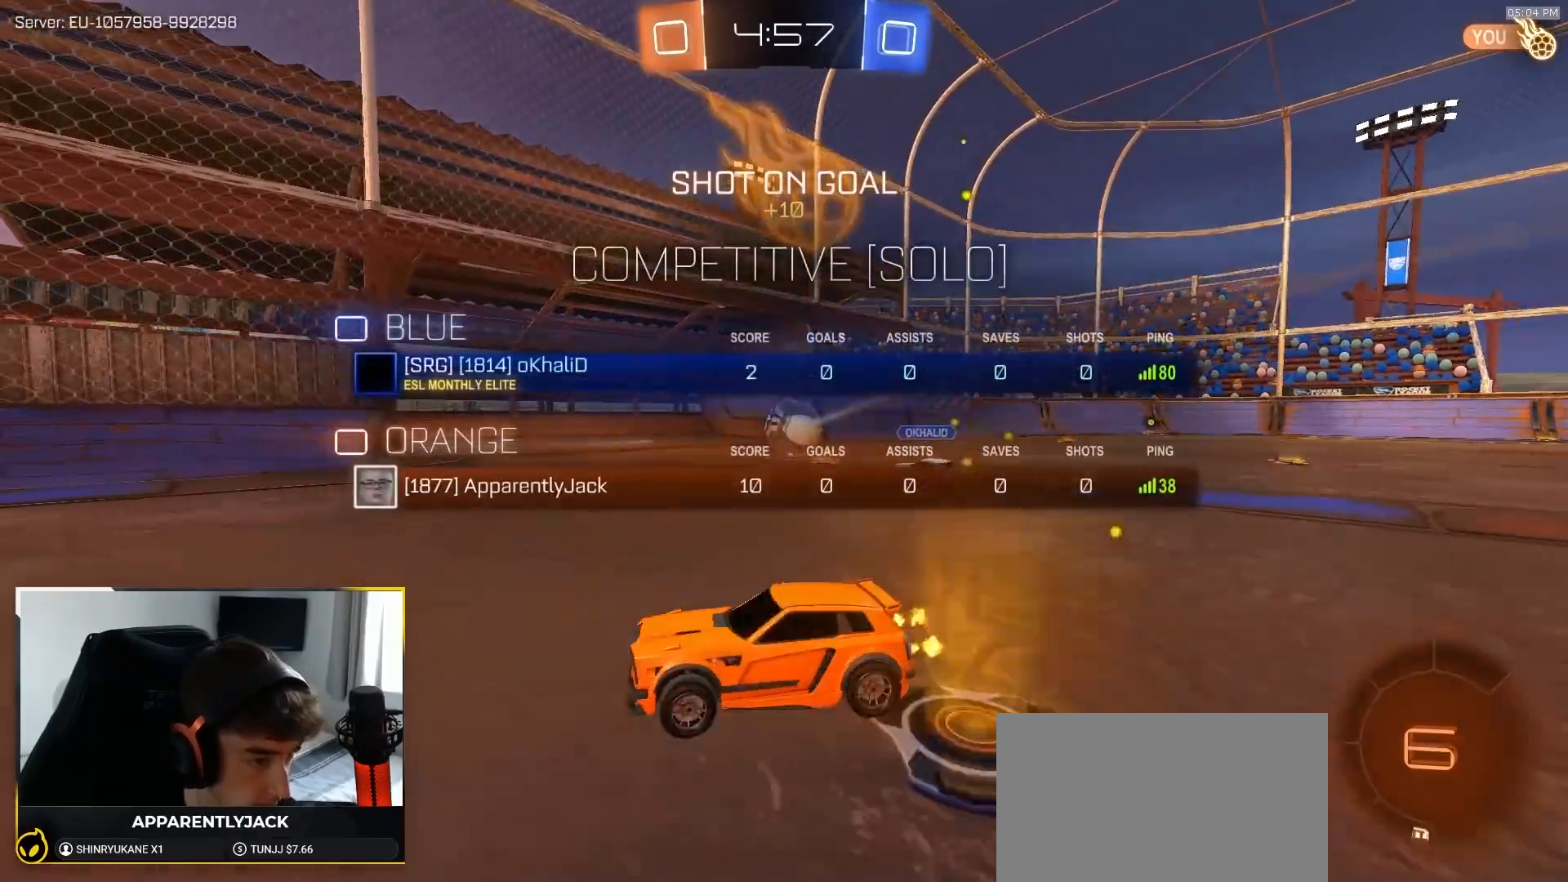
{"buttons": ["R1", "R2"], "left_stick": "left", "right_stick": "center", "events": [[400, "R1", "down"]]}
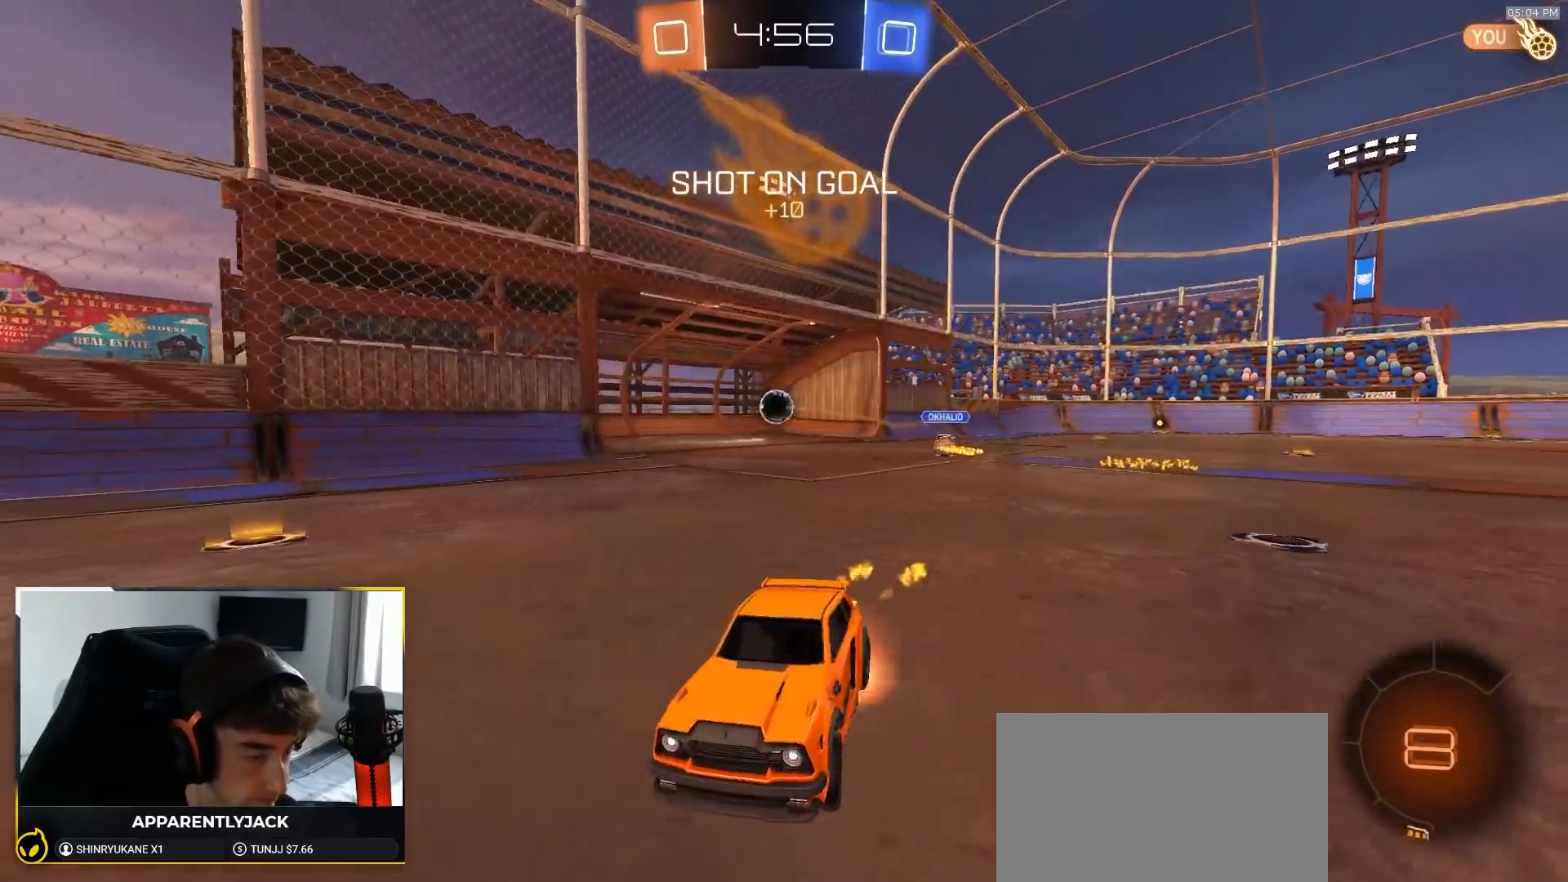
{"buttons": ["L1", "R2"], "left_stick": "down-left", "right_stick": "center", "events": [[17, "CROSS", "down"], [67, "left_stick", "up-left"], [83, "CROSS", "up"], [117, "CROSS", "down"], [167, "CROSS", "up"], [217, "SQUARE", "down"], [217, "TRIANGLE", "down"], [217, "left_stick", "down"], [350, "L1", "down"], [367, "CROSS", "down"], [367, "left_stick", "up-left"], [383, "R1", "up"], [383, "TRIANGLE", "up"], [433, "SQUARE", "up"], [433, "left_stick", "down-left"], [483, "CROSS", "up"]]}
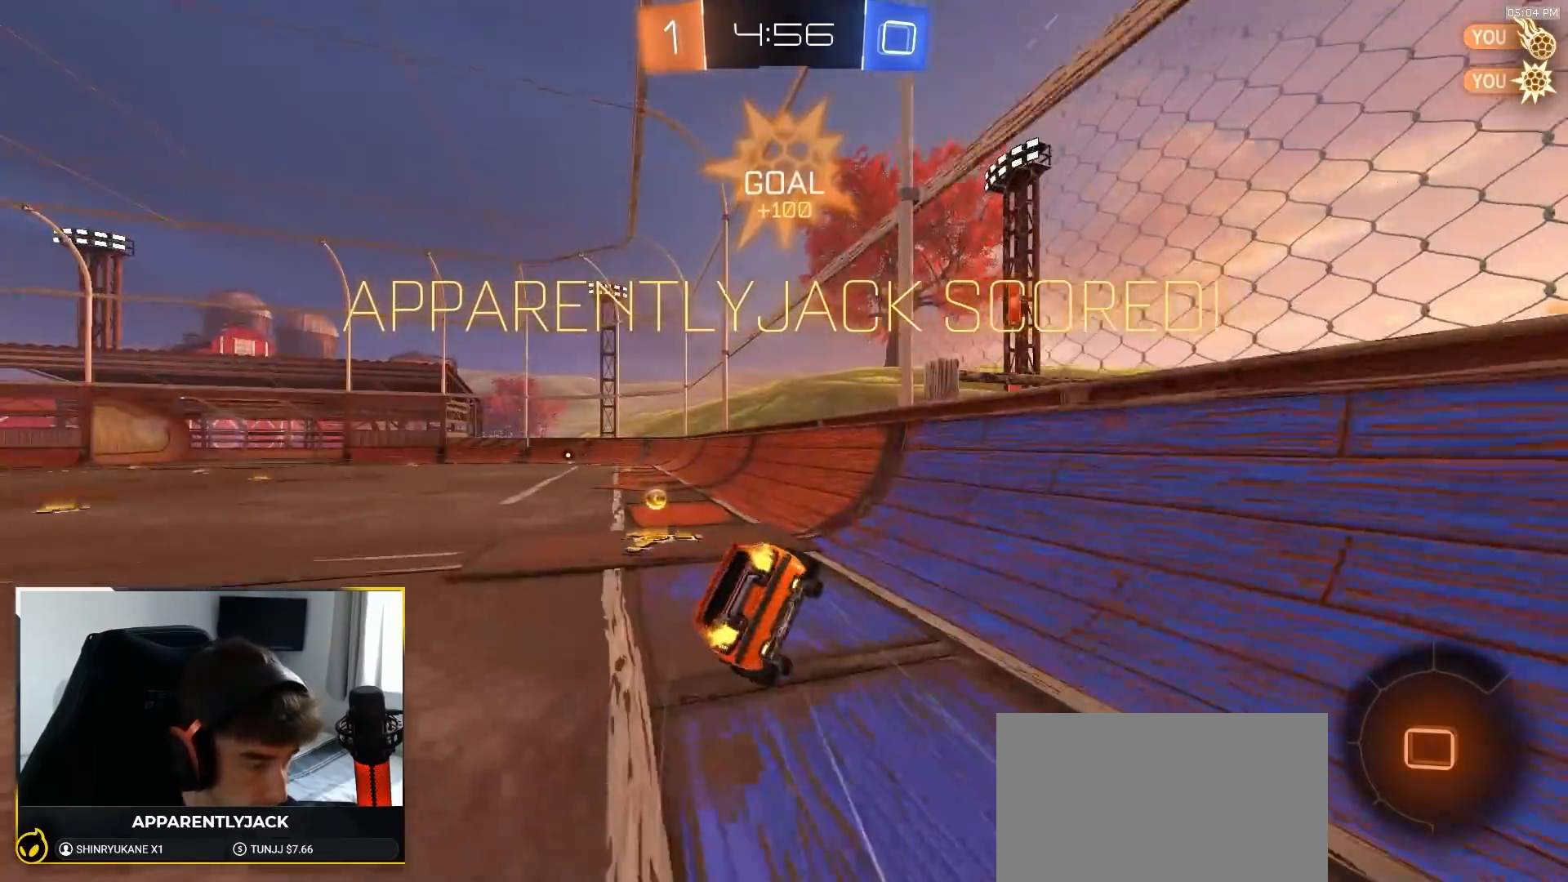
{"buttons": ["L1"], "left_stick": "down-left", "right_stick": "center", "events": [[67, "R2", "up"]]}
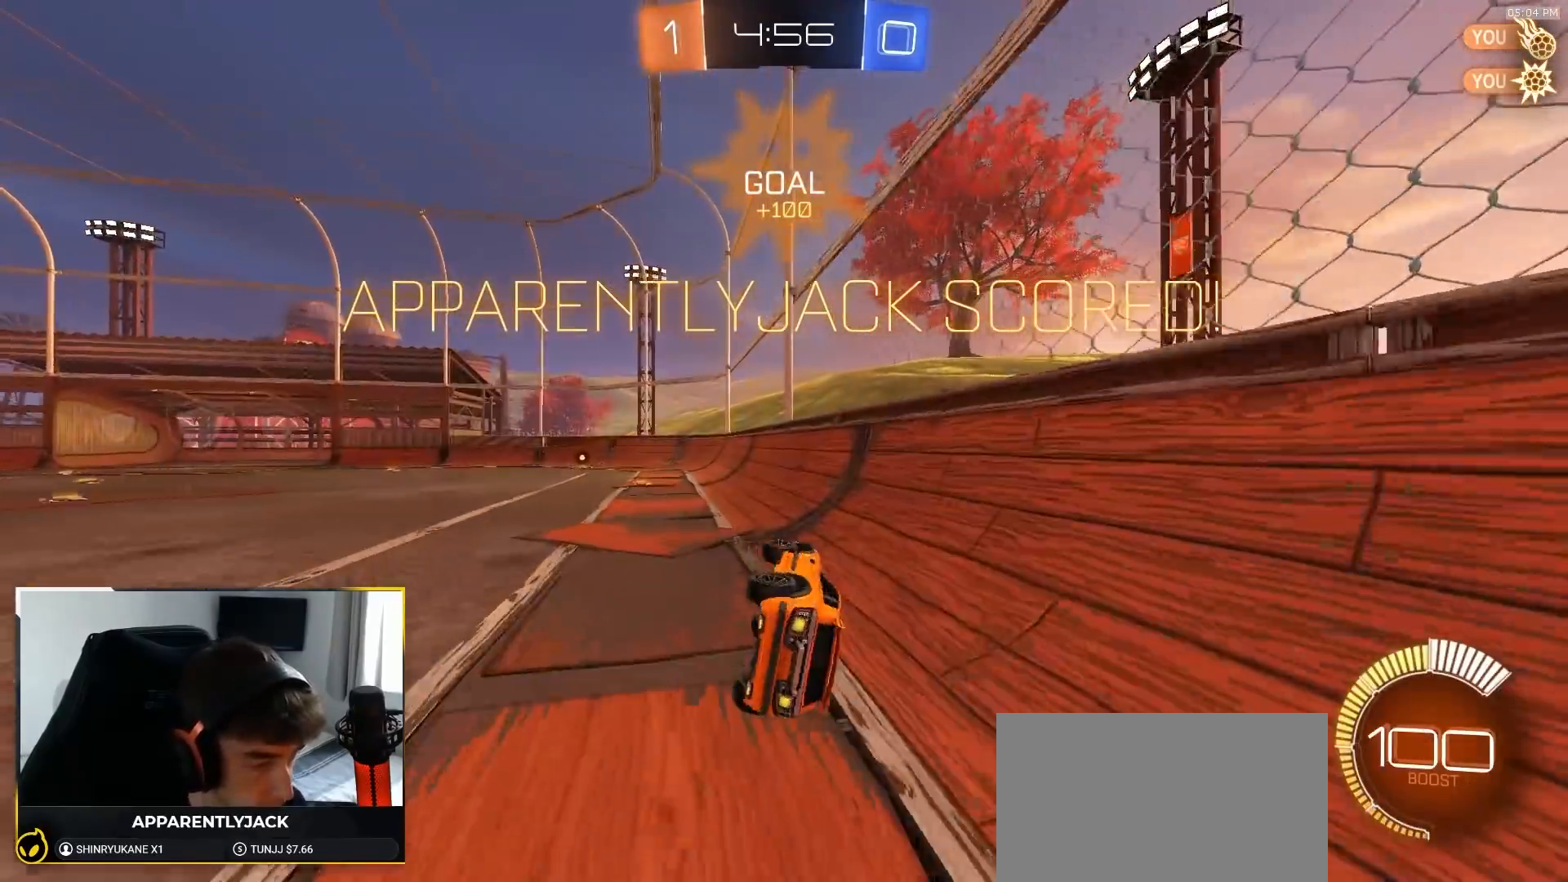
{"buttons": ["CROSS", "R1"], "left_stick": "left", "right_stick": "center", "events": [[200, "L1", "up"], [233, "left_stick", "center"], [350, "R1", "down"], [450, "left_stick", "left"], [500, "CROSS", "down"]]}
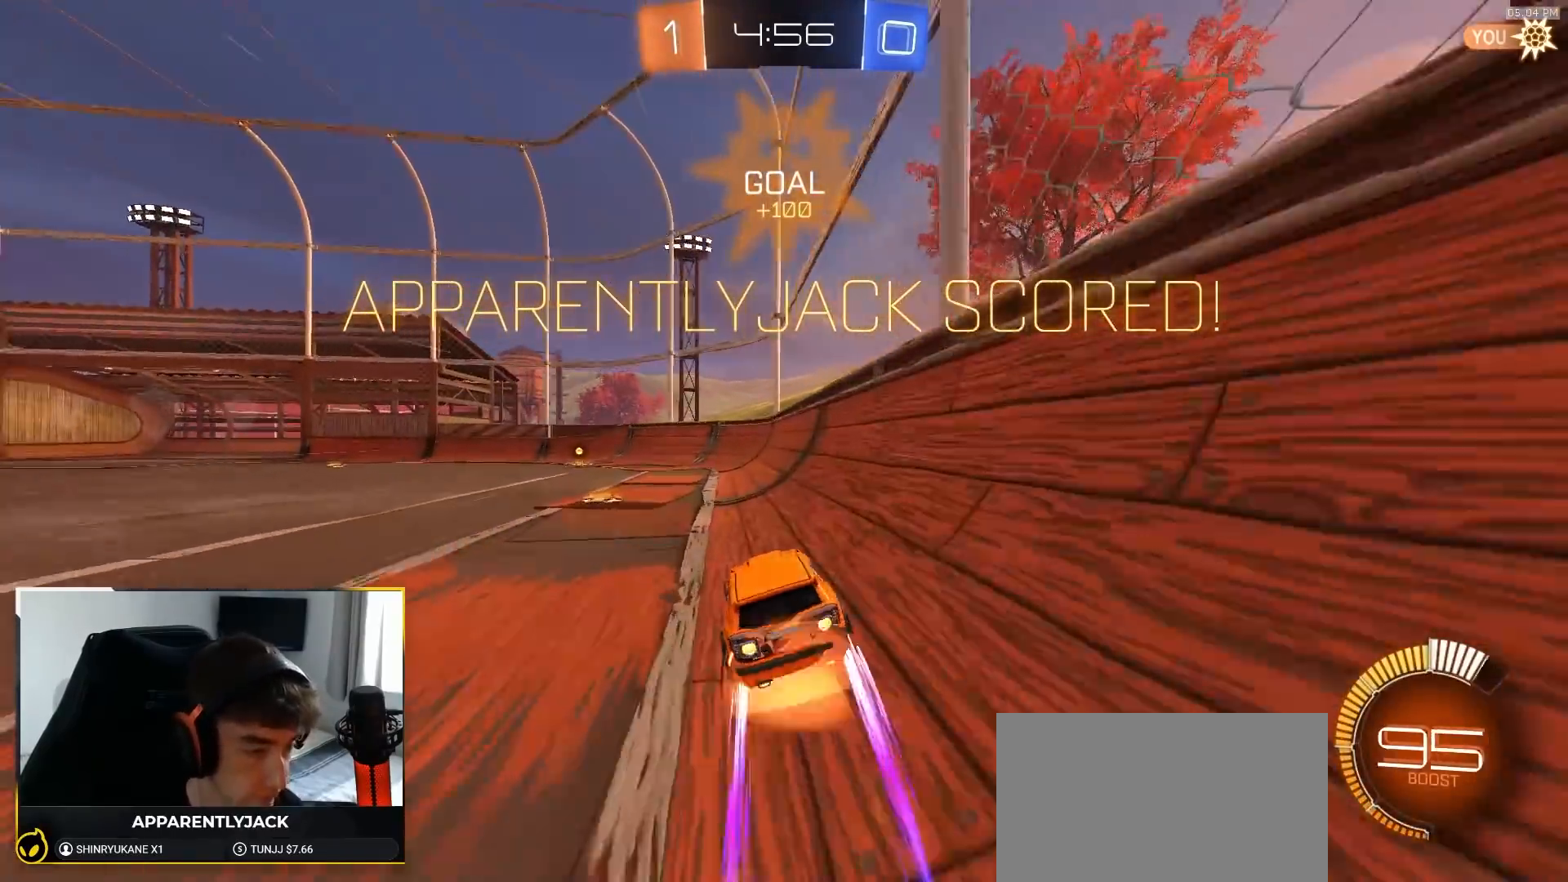
{"buttons": ["CROSS", "R1"], "left_stick": "down-left", "right_stick": "center"}
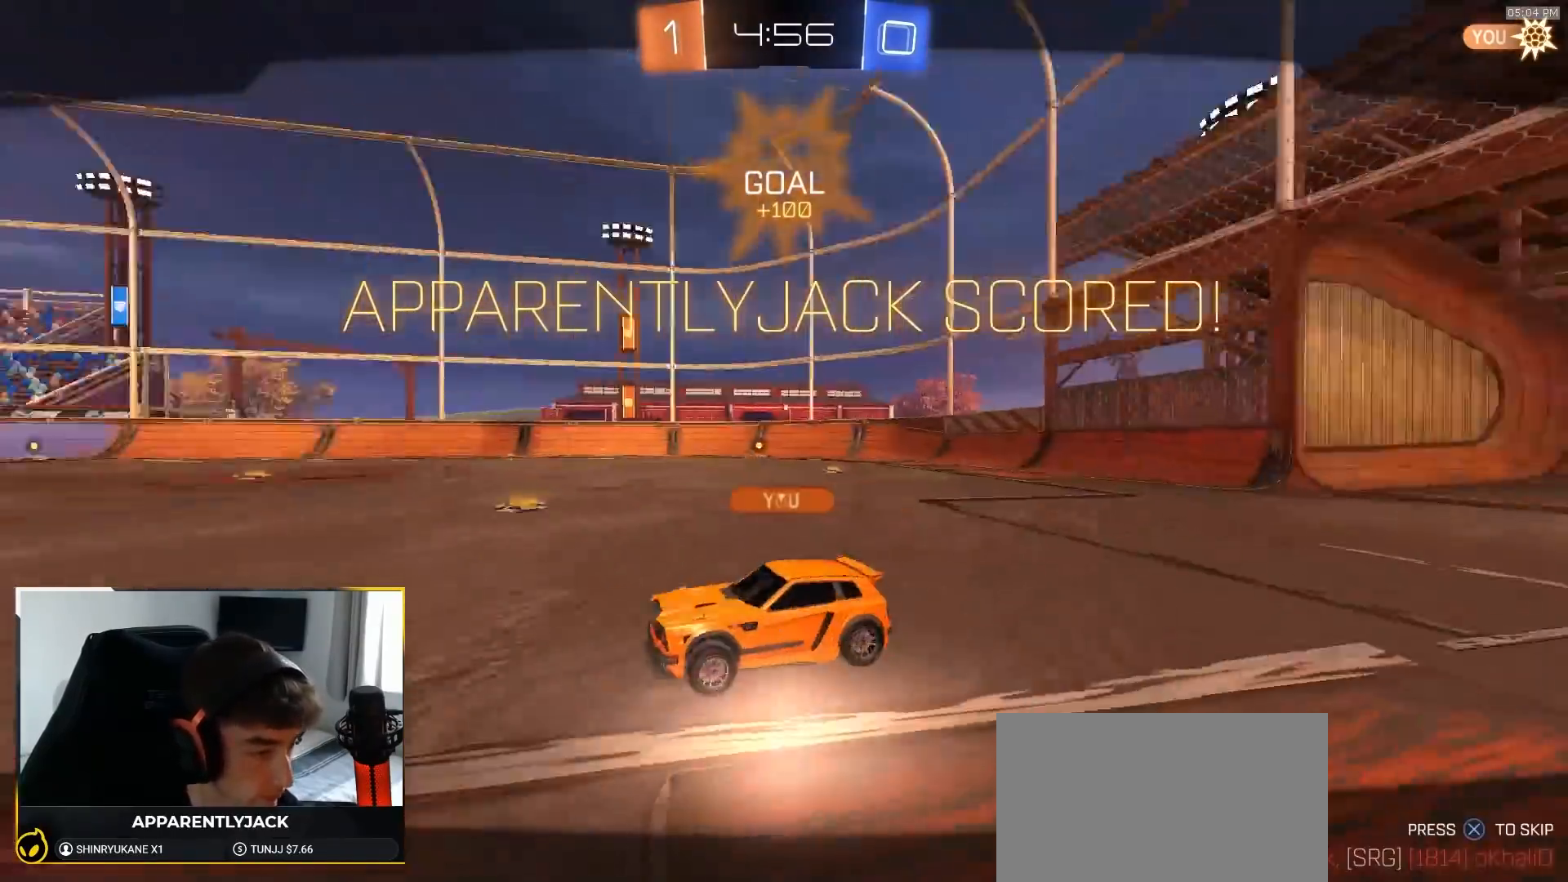
{"buttons": ["R1"], "left_stick": "center", "right_stick": "center", "events": [[33, "CROSS", "up"], [100, "CROSS", "down"], [167, "CROSS", "up"], [200, "CROSS", "down"], [283, "CROSS", "up"], [350, "CROSS", "down"], [467, "left_stick", "center"], [500, "CROSS", "up"]]}
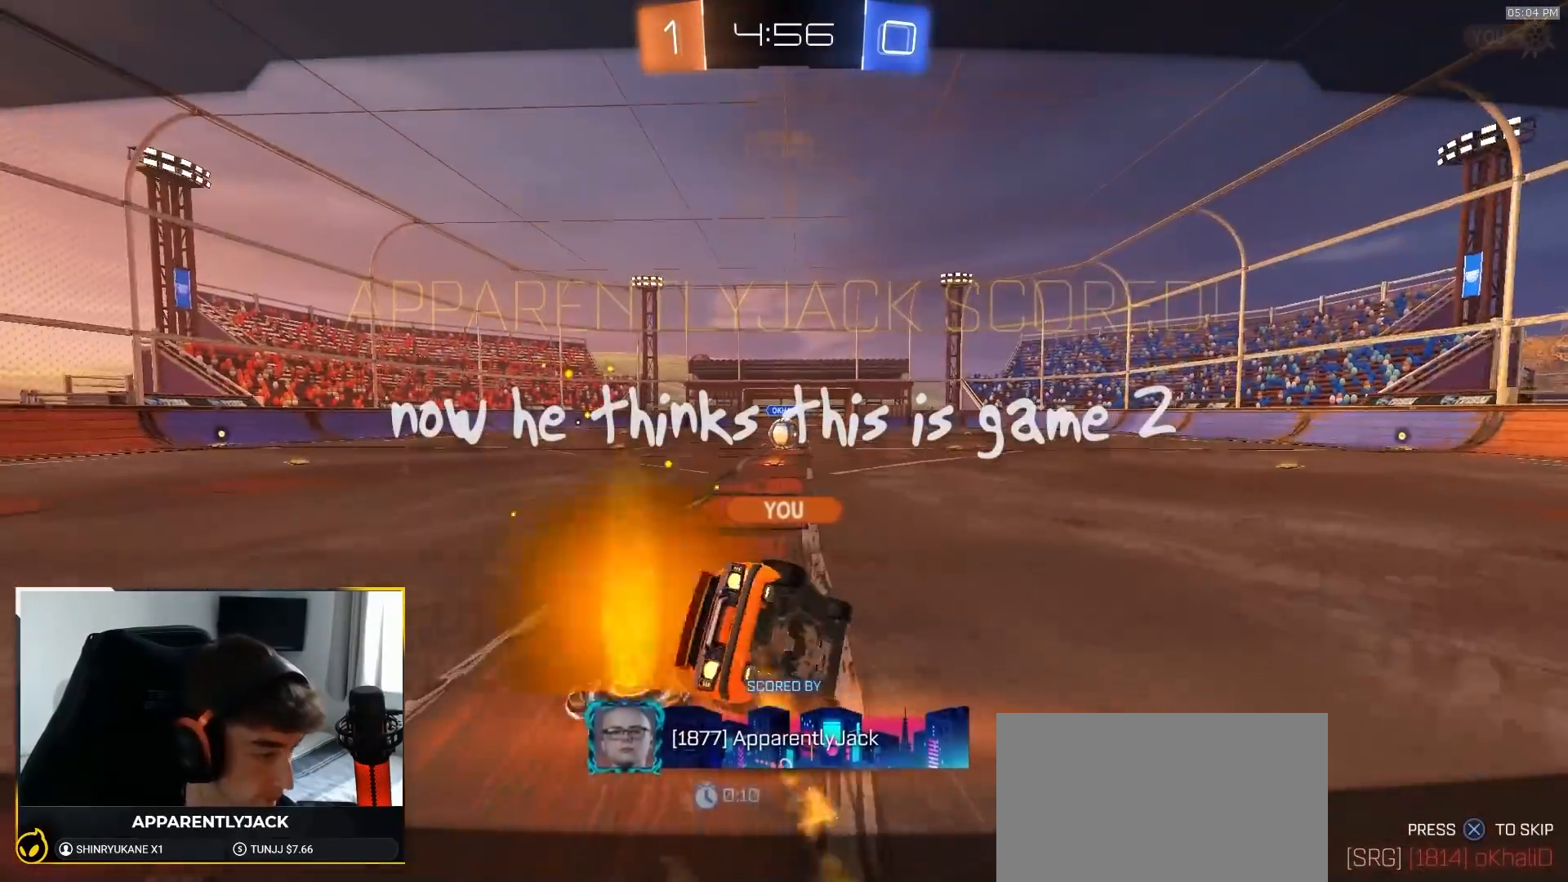
{"buttons": ["R1"], "left_stick": "center", "right_stick": "center", "events": []}
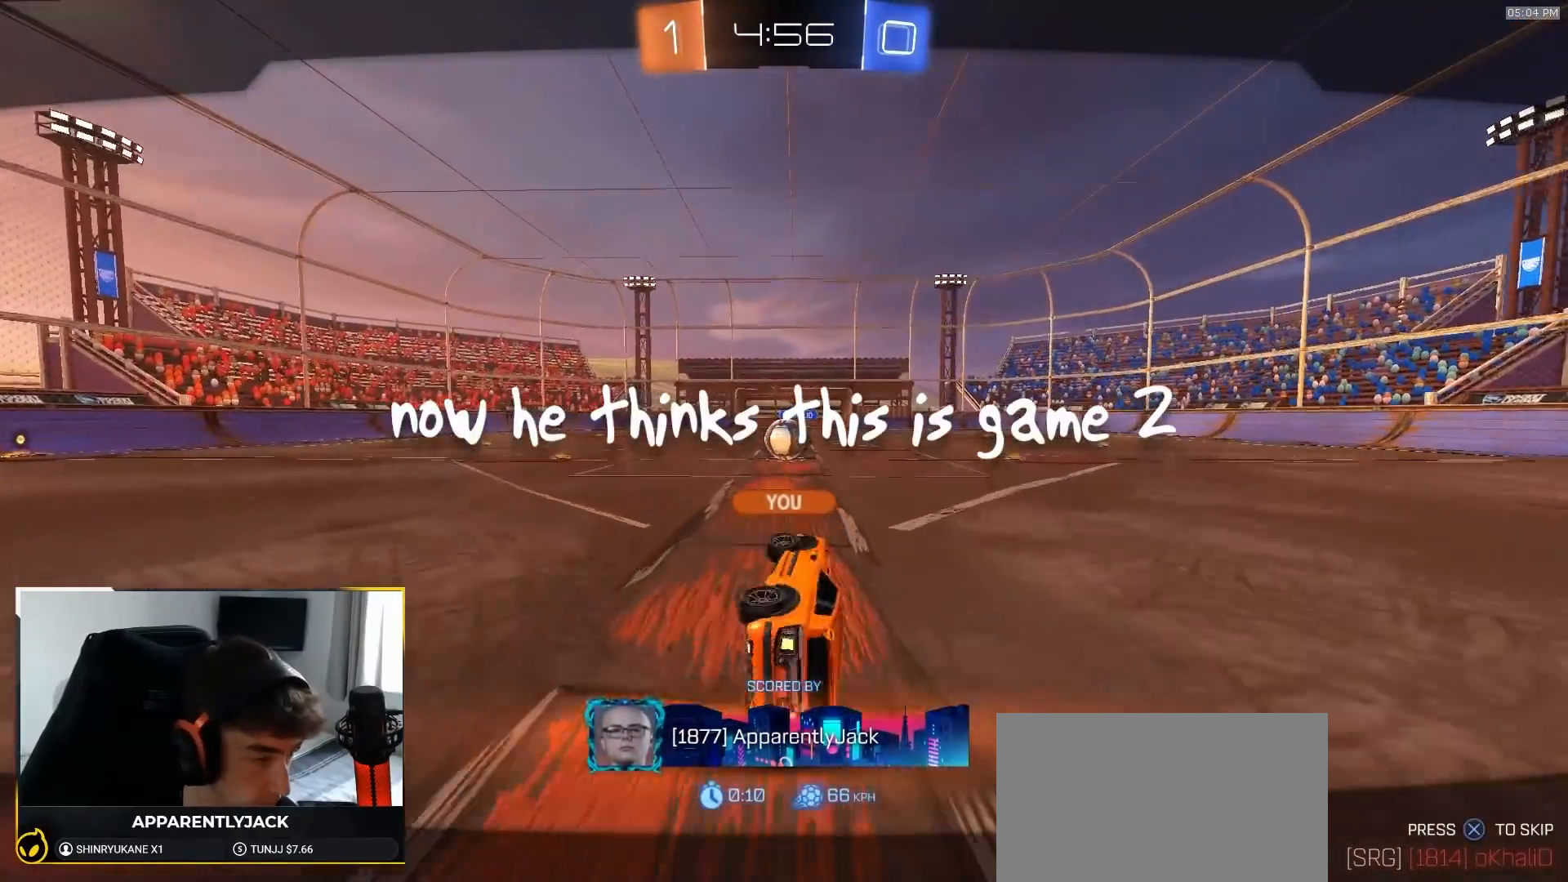
{"buttons": ["R1"], "left_stick": "center", "right_stick": "center", "events": []}